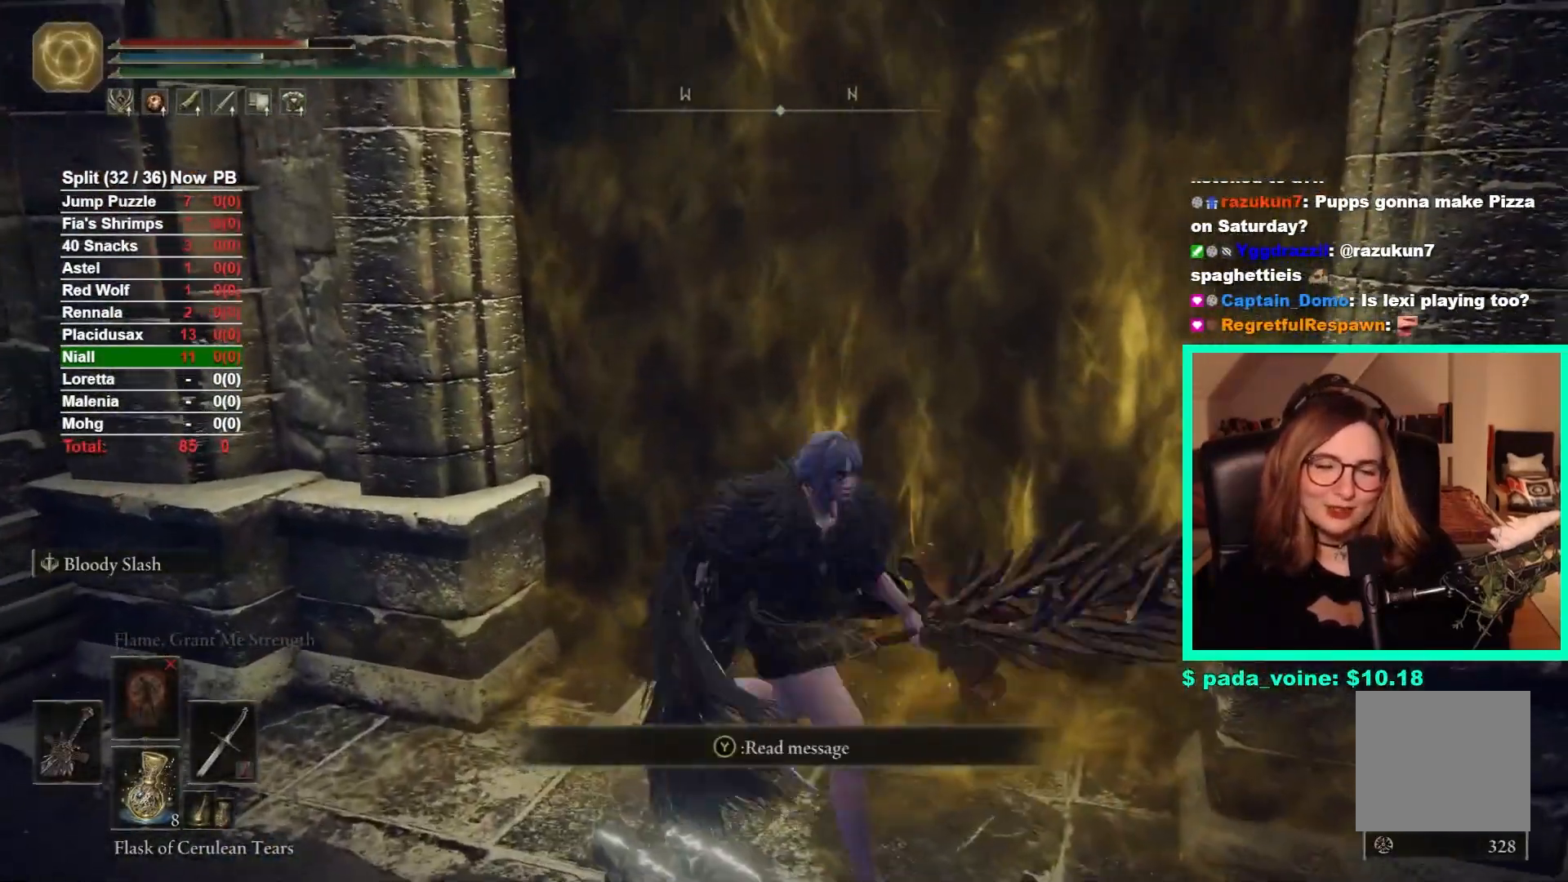
Gameplay with a controller (Xbox layout); each line is a JSON object with the inputs held at the frame after it. "events" lists button and stick changes between this image and that frame as [ms after this image, input, new state], when the widget could be followed in between.
{"buttons": [], "left_stick": "down", "right_stick": "left", "events": [[83, "B", "up"], [450, "right_stick", "left"]]}
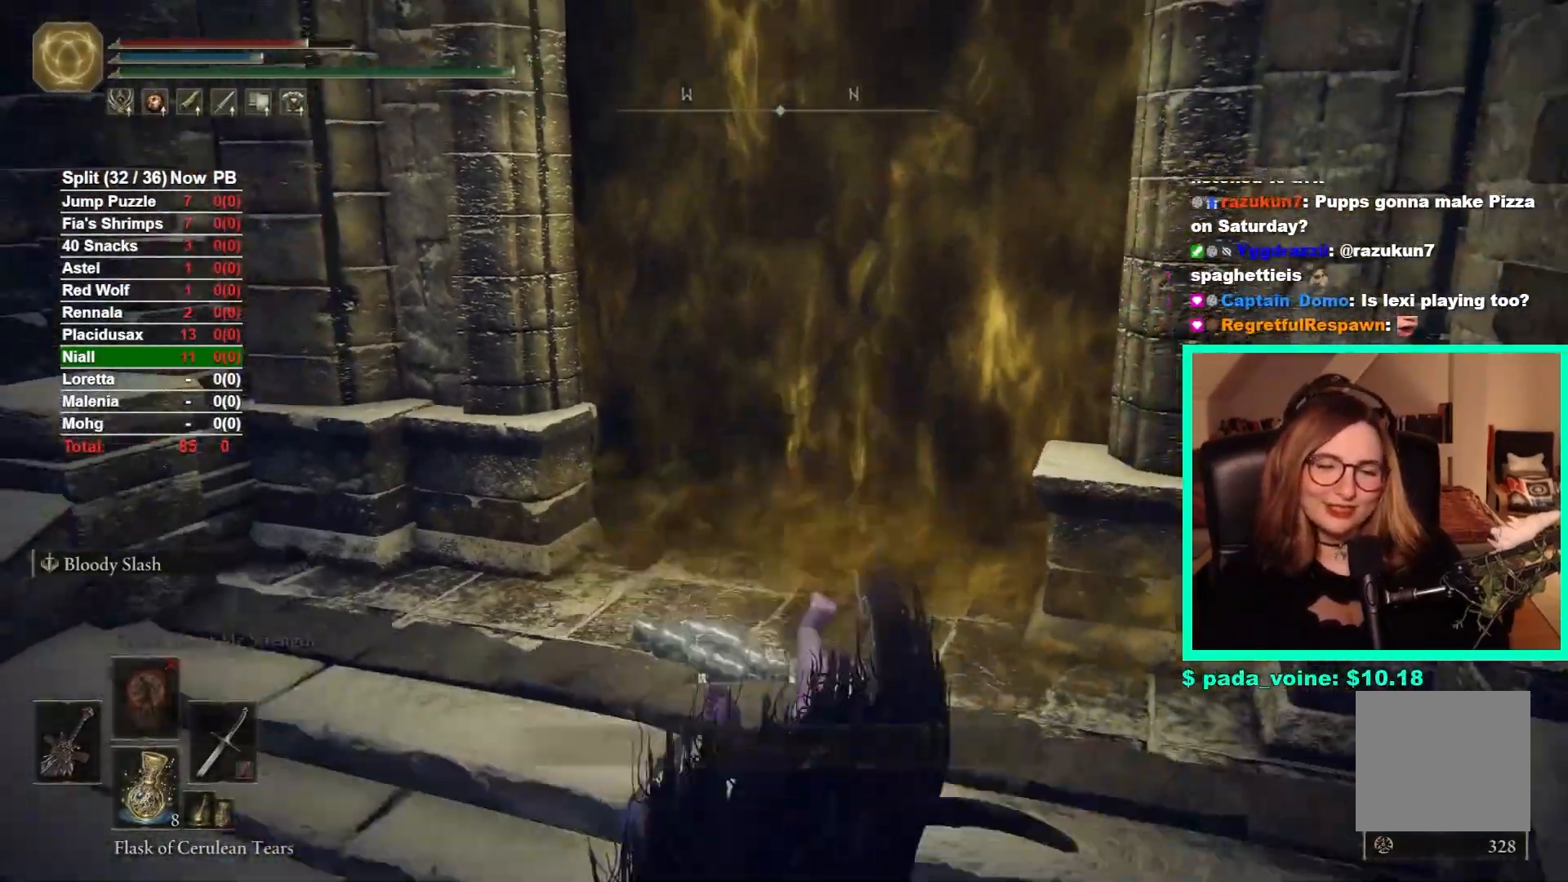
{"buttons": [], "left_stick": "up", "right_stick": "center"}
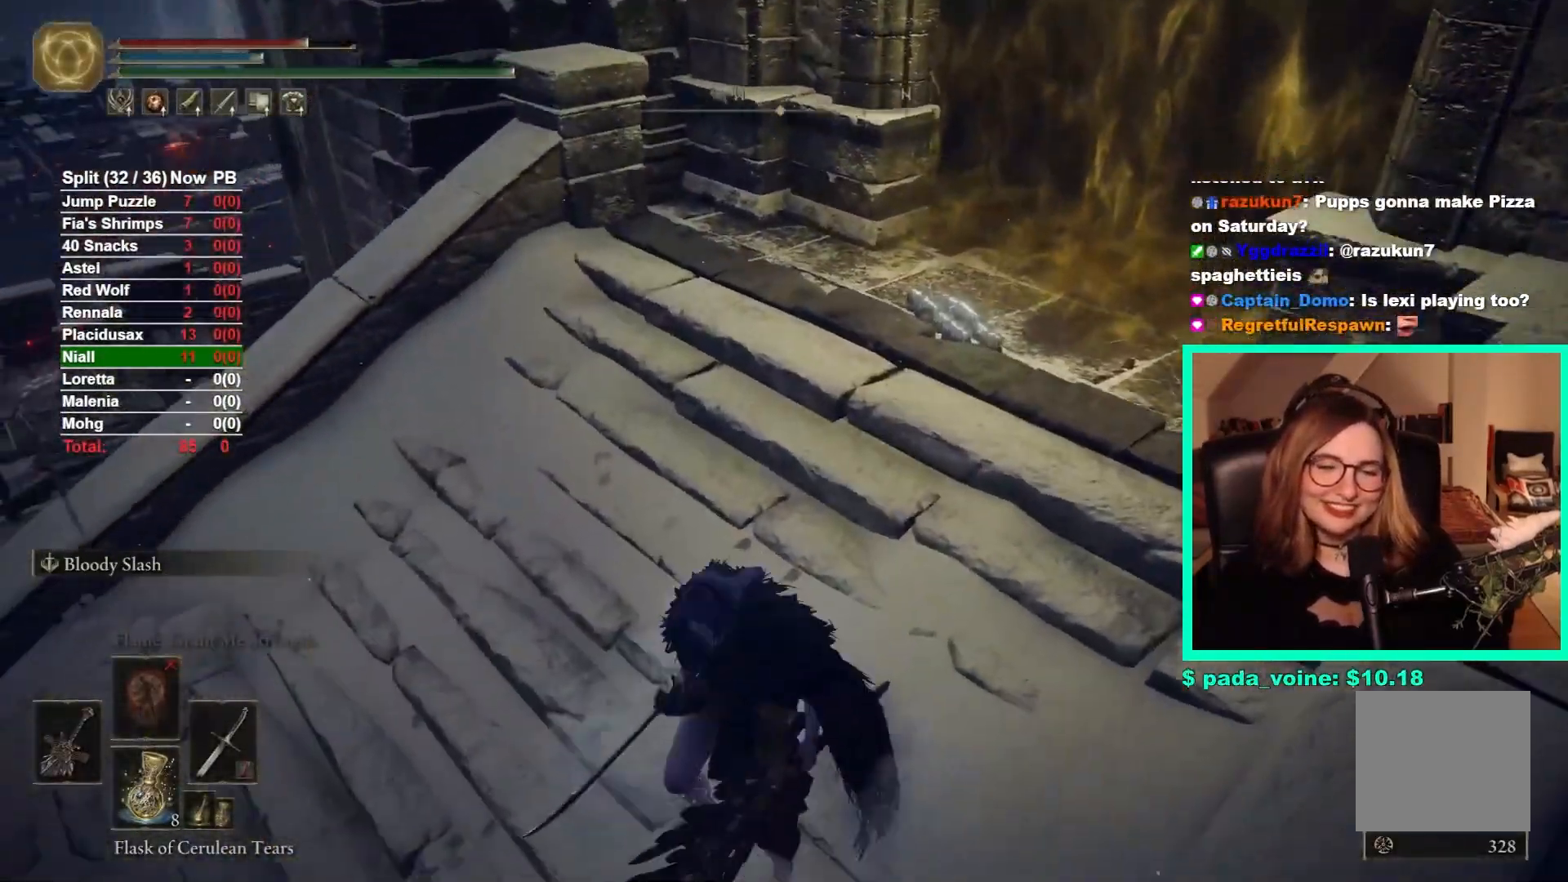
{"buttons": [], "left_stick": "center", "right_stick": "center", "events": [[17, "left_stick", "up-left"], [400, "left_stick", "center"]]}
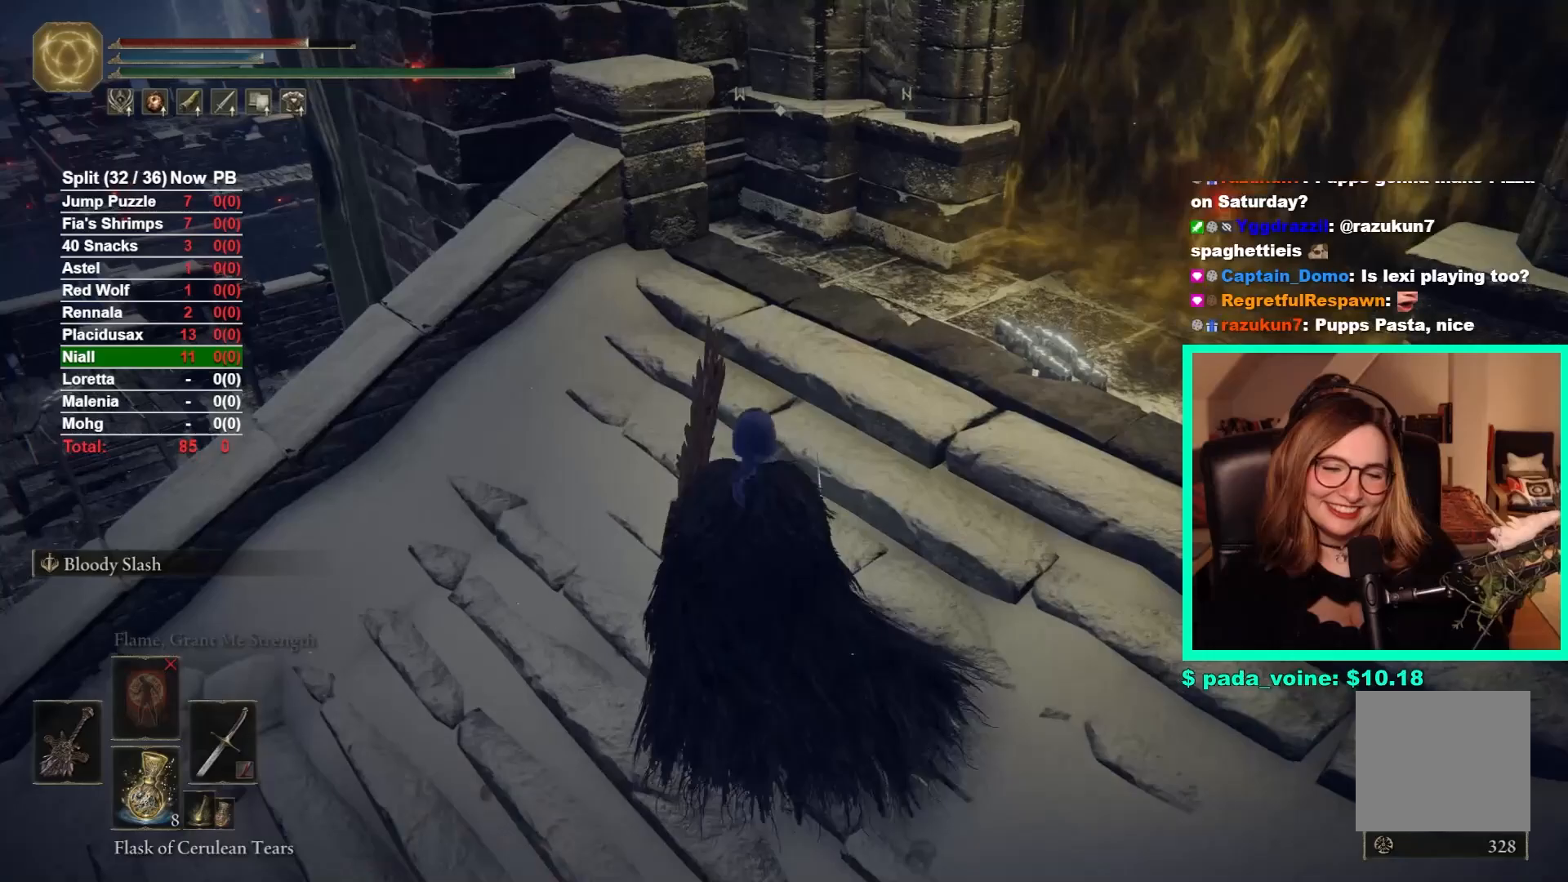
{"buttons": [], "left_stick": "center", "right_stick": "center", "events": [[83, "left_stick", "down"], [350, "left_stick", "center"]]}
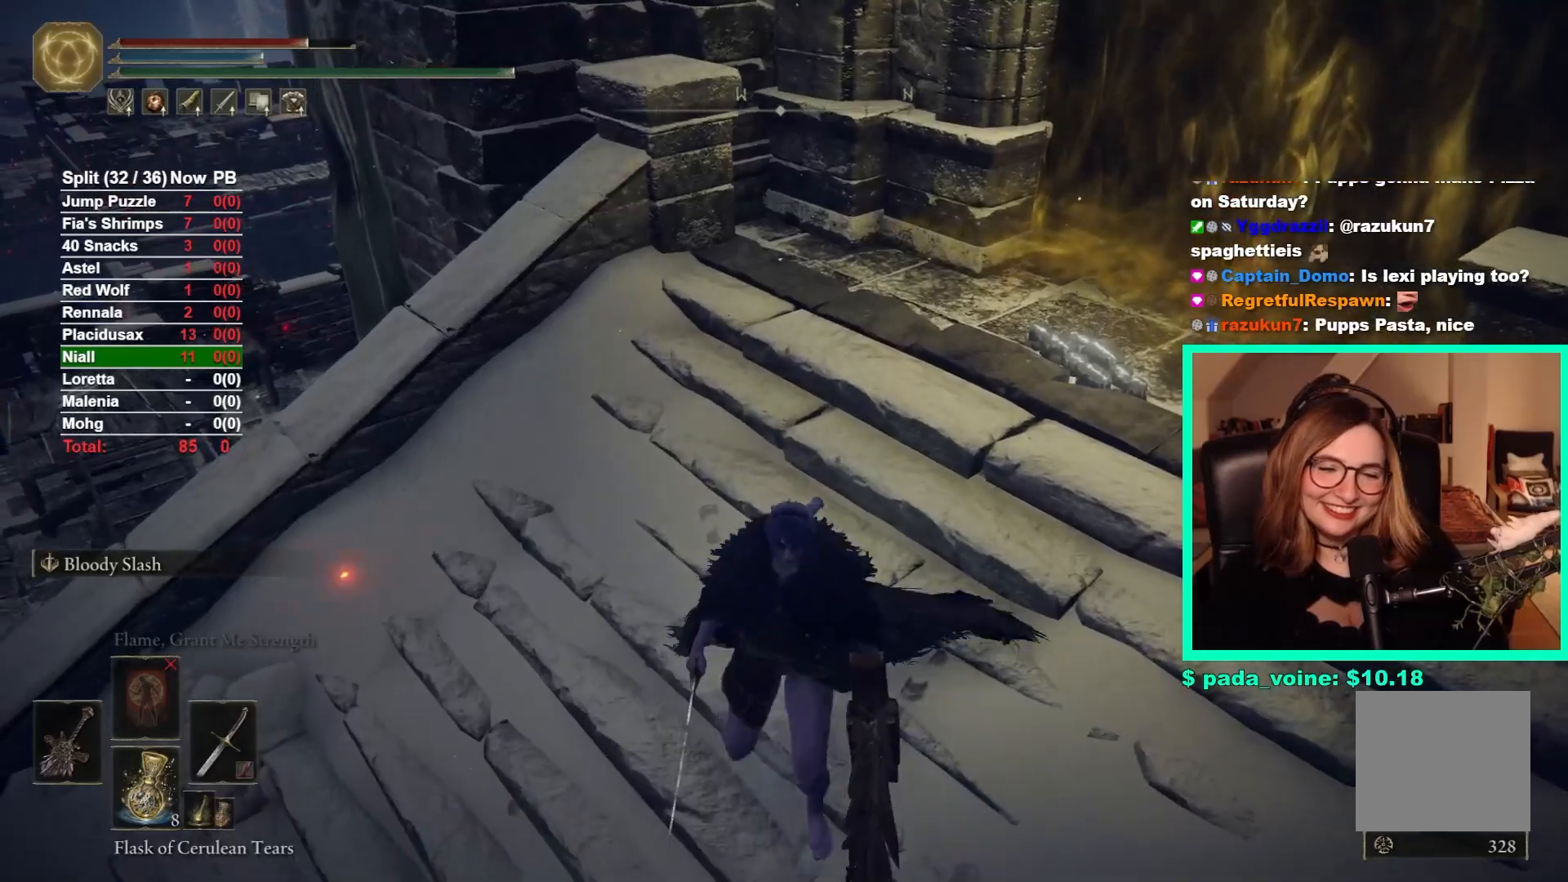
{"buttons": [], "left_stick": "up-right", "right_stick": "center", "events": [[100, "left_stick", "up-right"], [300, "A", "down"], [333, "A", "up"]]}
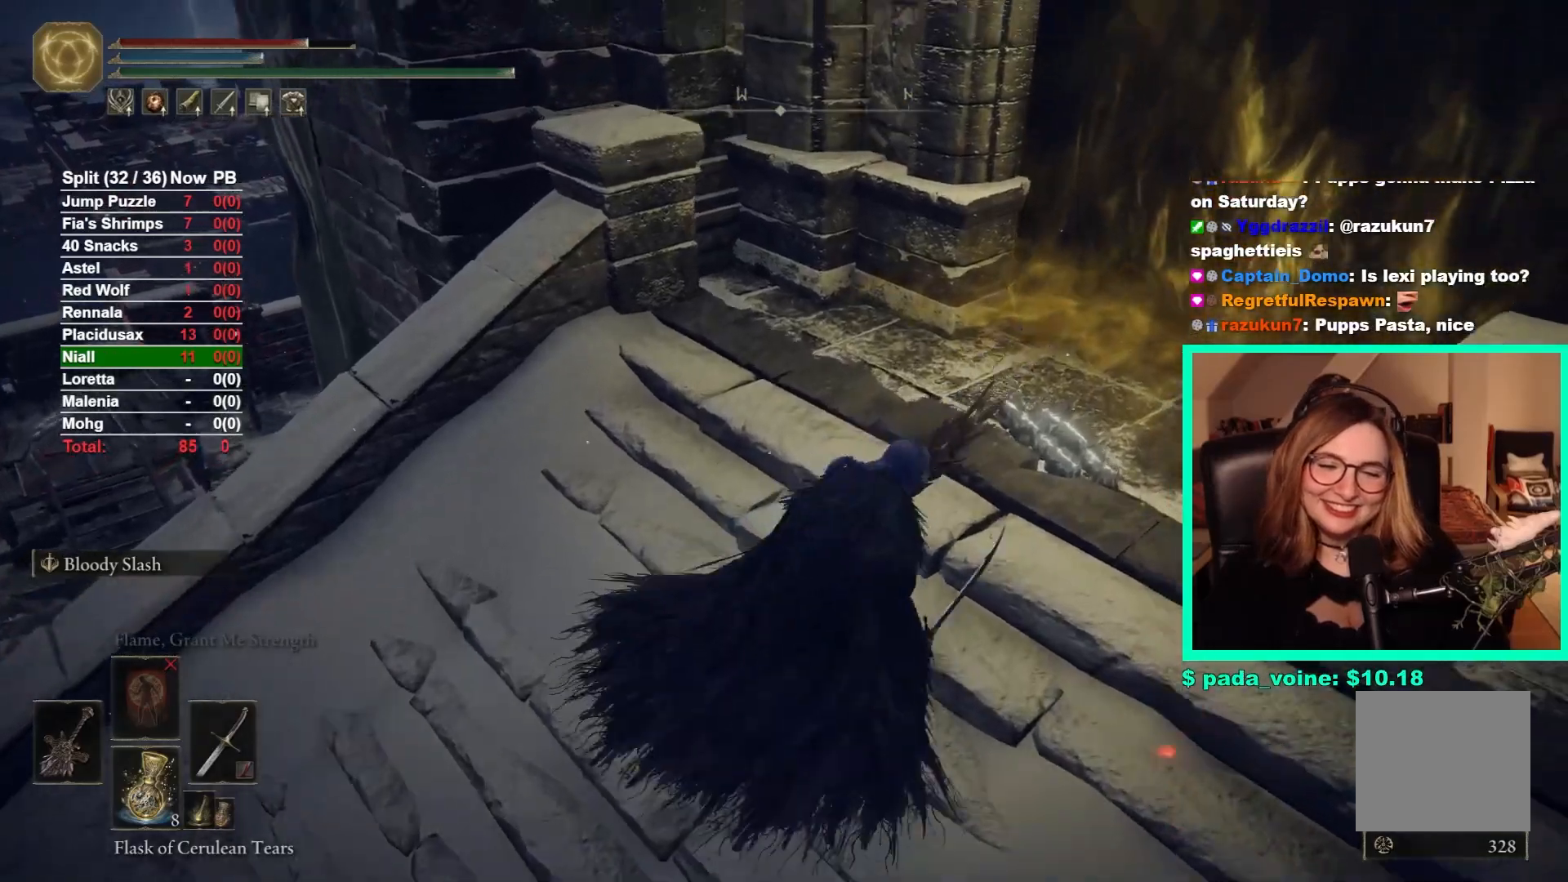
{"buttons": [], "left_stick": "down", "right_stick": "left", "events": [[67, "left_stick", "down-right"], [150, "left_stick", "down"], [433, "right_stick", "left"]]}
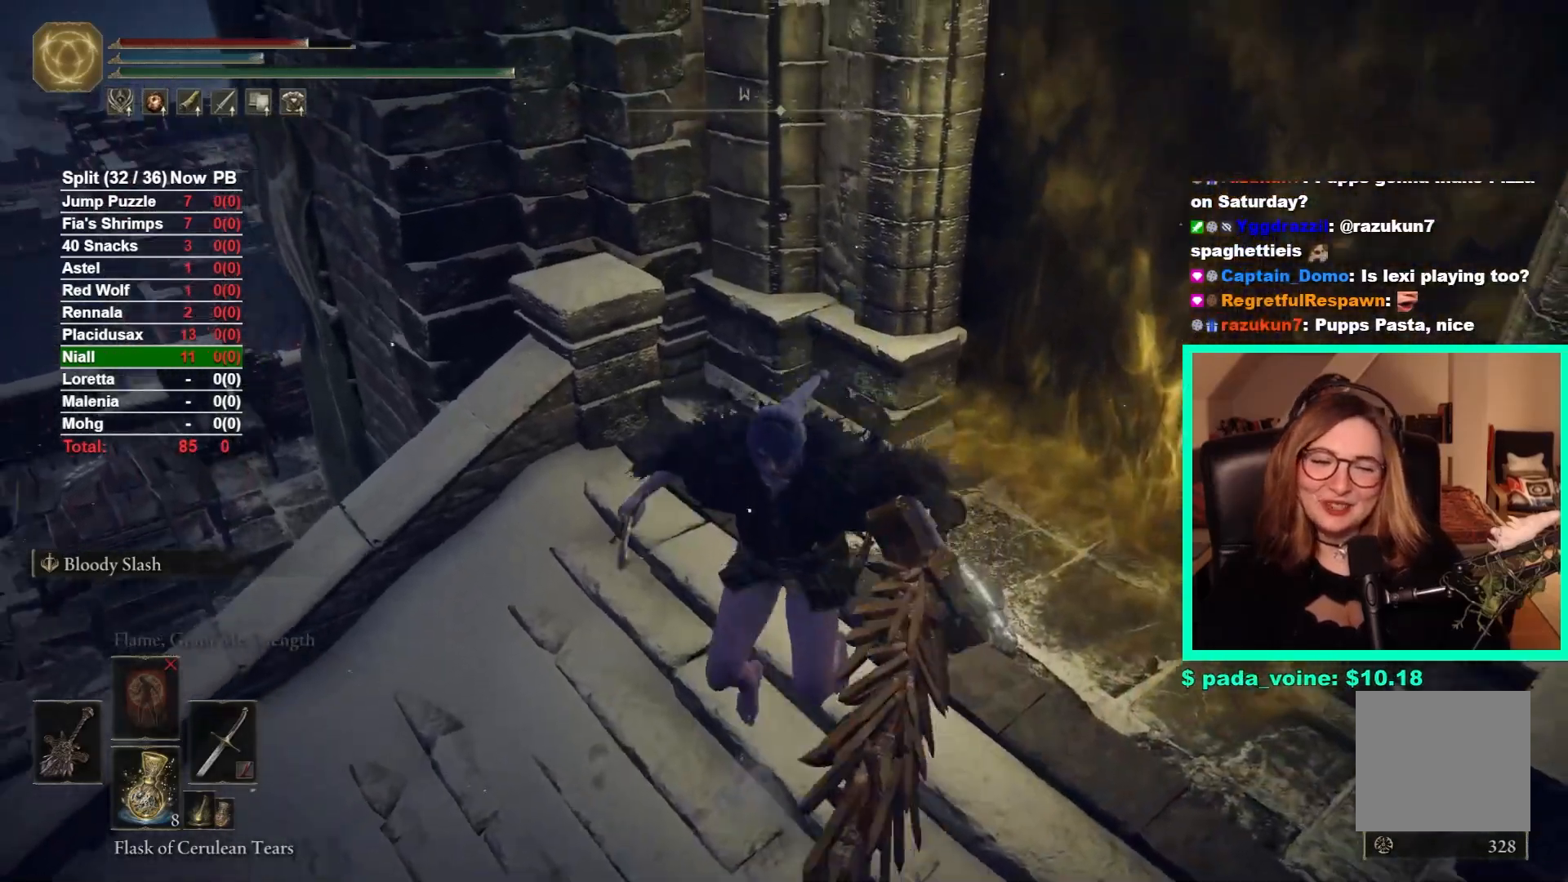
{"buttons": [], "left_stick": "up", "right_stick": "down-left", "events": [[200, "left_stick", "up"], [400, "right_stick", "down-left"]]}
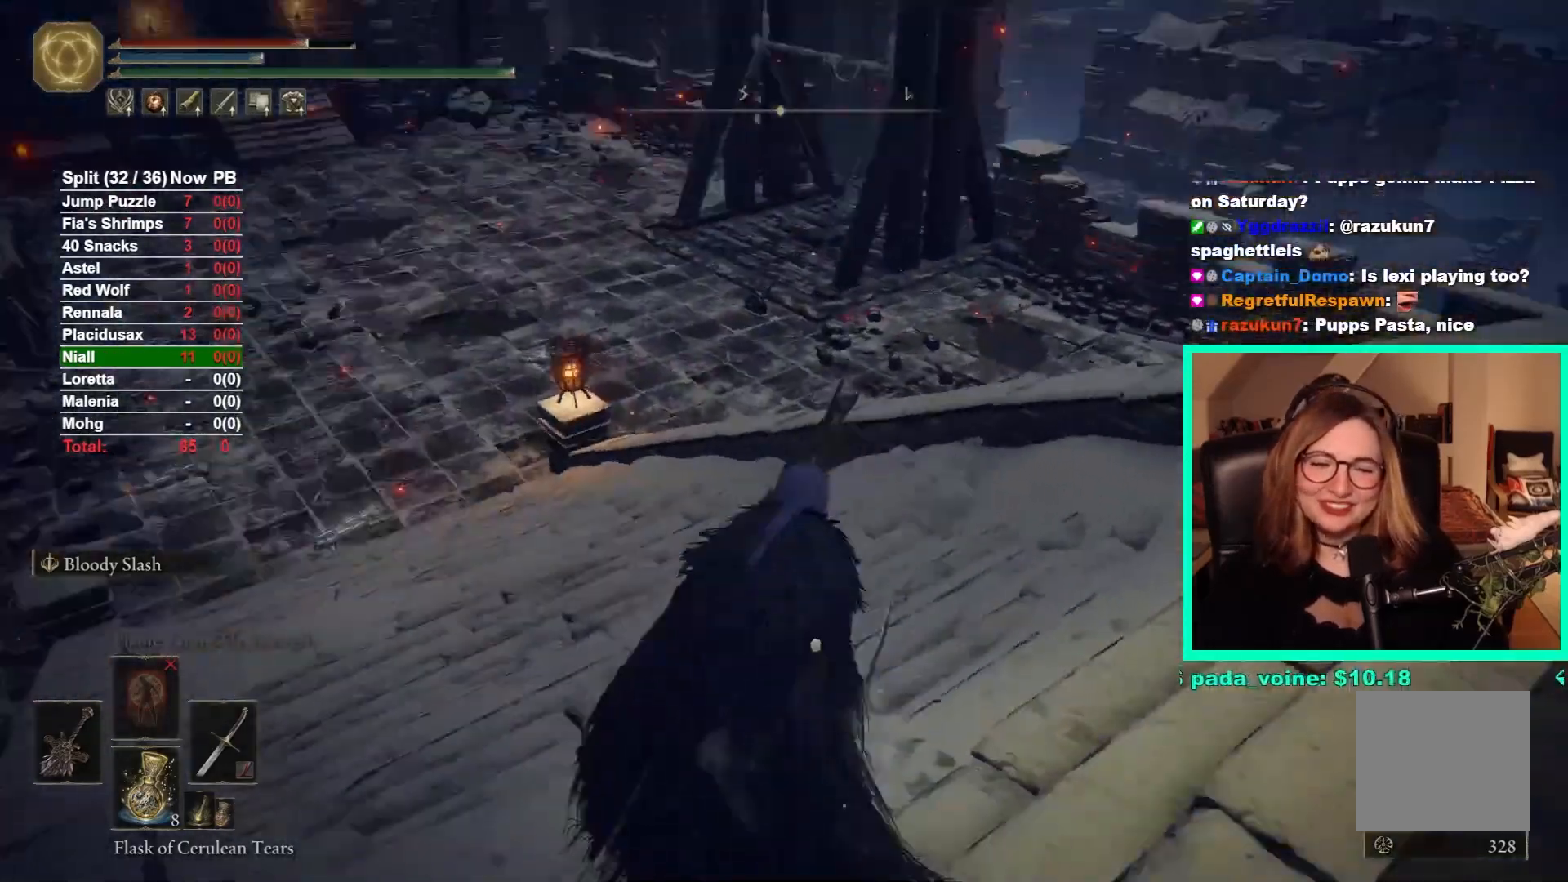
{"buttons": ["B"], "left_stick": "left", "right_stick": "center", "events": [[233, "right_stick", "center"], [267, "B", "down"], [367, "left_stick", "up-left"], [500, "left_stick", "left"]]}
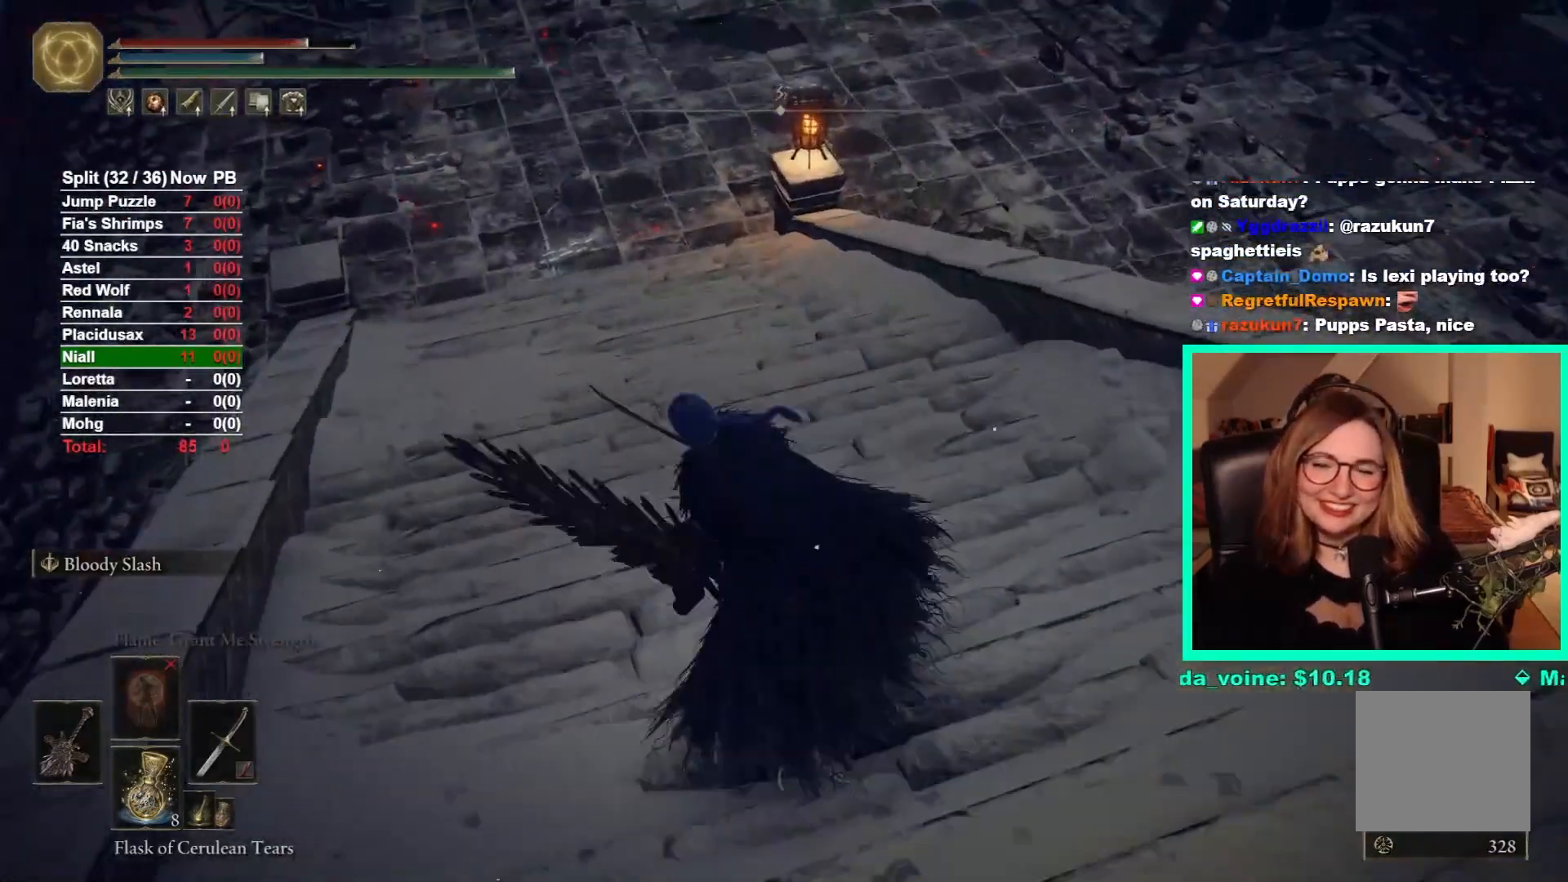
{"buttons": ["B"], "left_stick": "right", "right_stick": "center", "events": [[217, "left_stick", "down-left"], [317, "left_stick", "center"], [417, "left_stick", "right"]]}
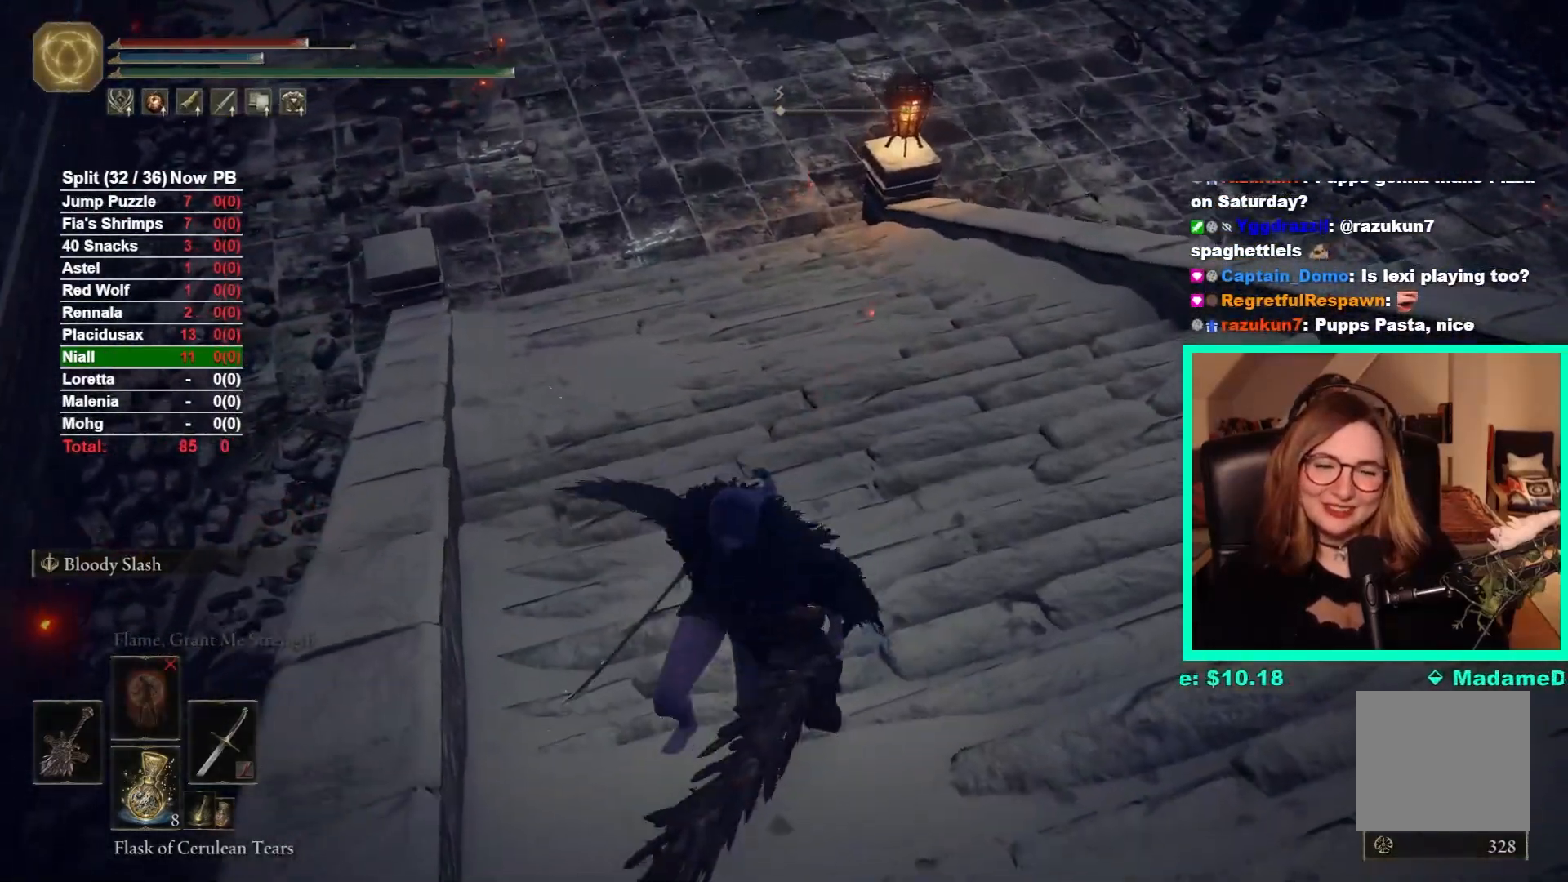
{"buttons": ["B"], "left_stick": "up-right", "right_stick": "center", "events": [[33, "A", "down"], [50, "left_stick", "up-right"], [150, "A", "up"], [317, "A", "down"], [467, "A", "up"]]}
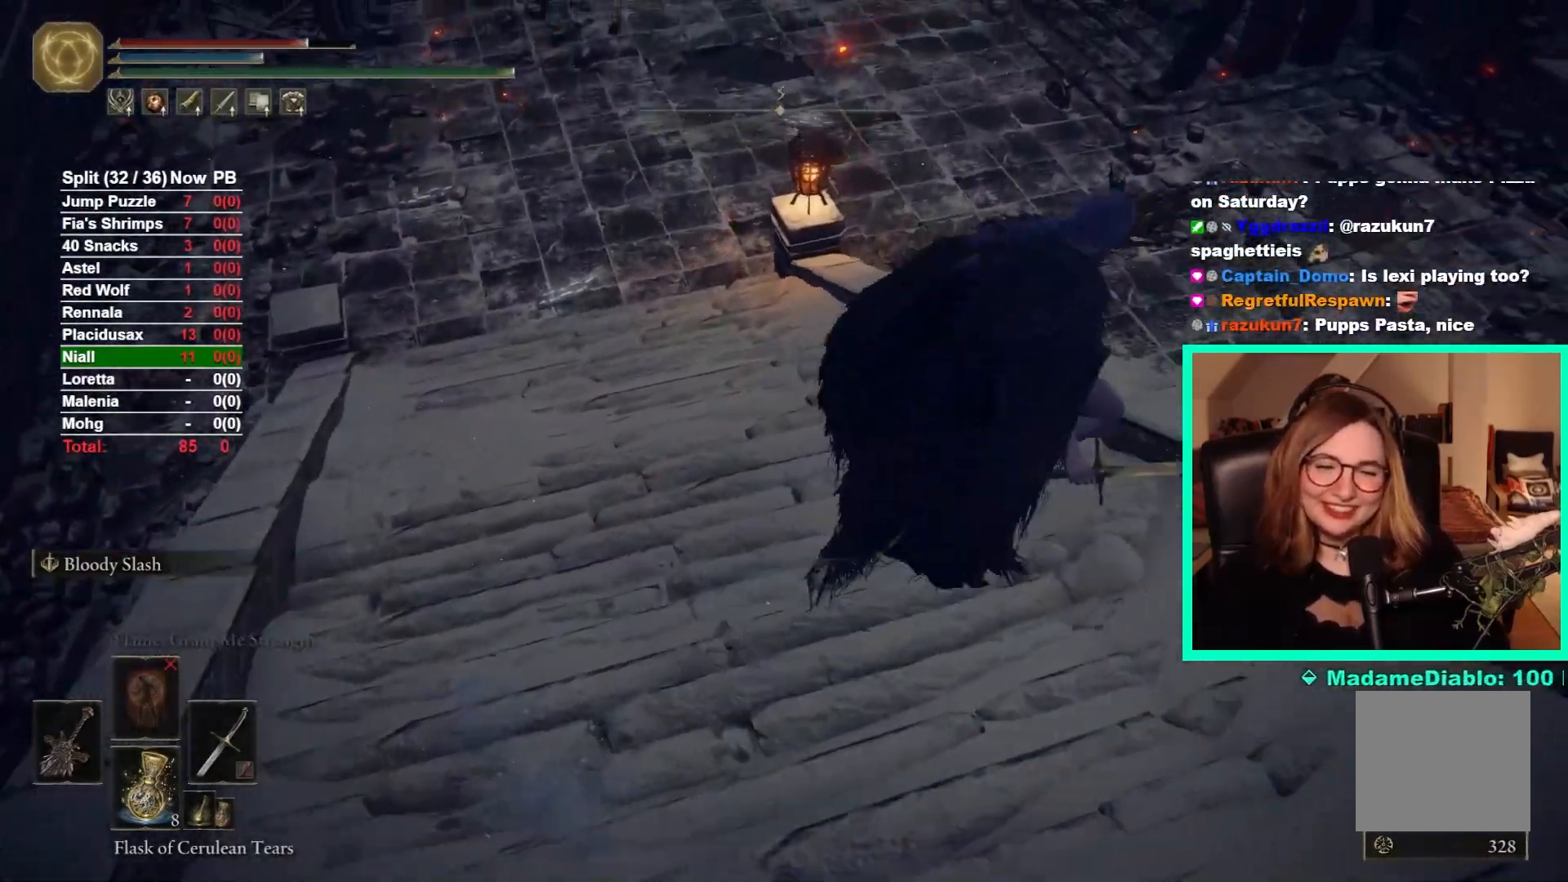
{"buttons": ["A", "B"], "left_stick": "up", "right_stick": "center", "events": [[167, "left_stick", "up"], [467, "A", "down"]]}
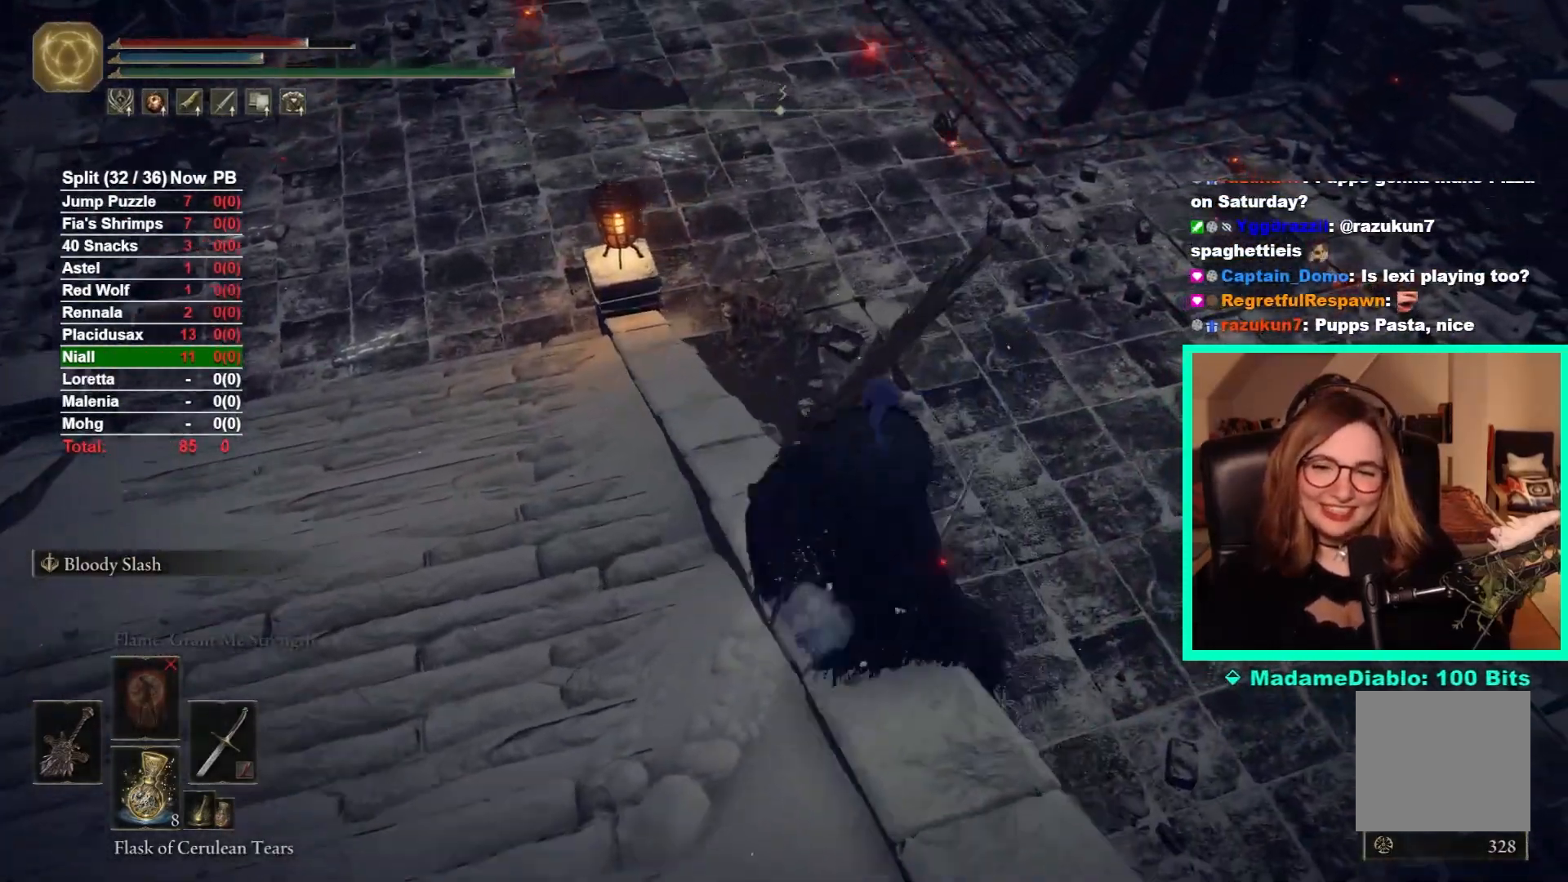
{"buttons": ["B"], "left_stick": "up-left", "right_stick": "left", "events": [[50, "left_stick", "up-left"], [117, "A", "up"], [467, "right_stick", "left"]]}
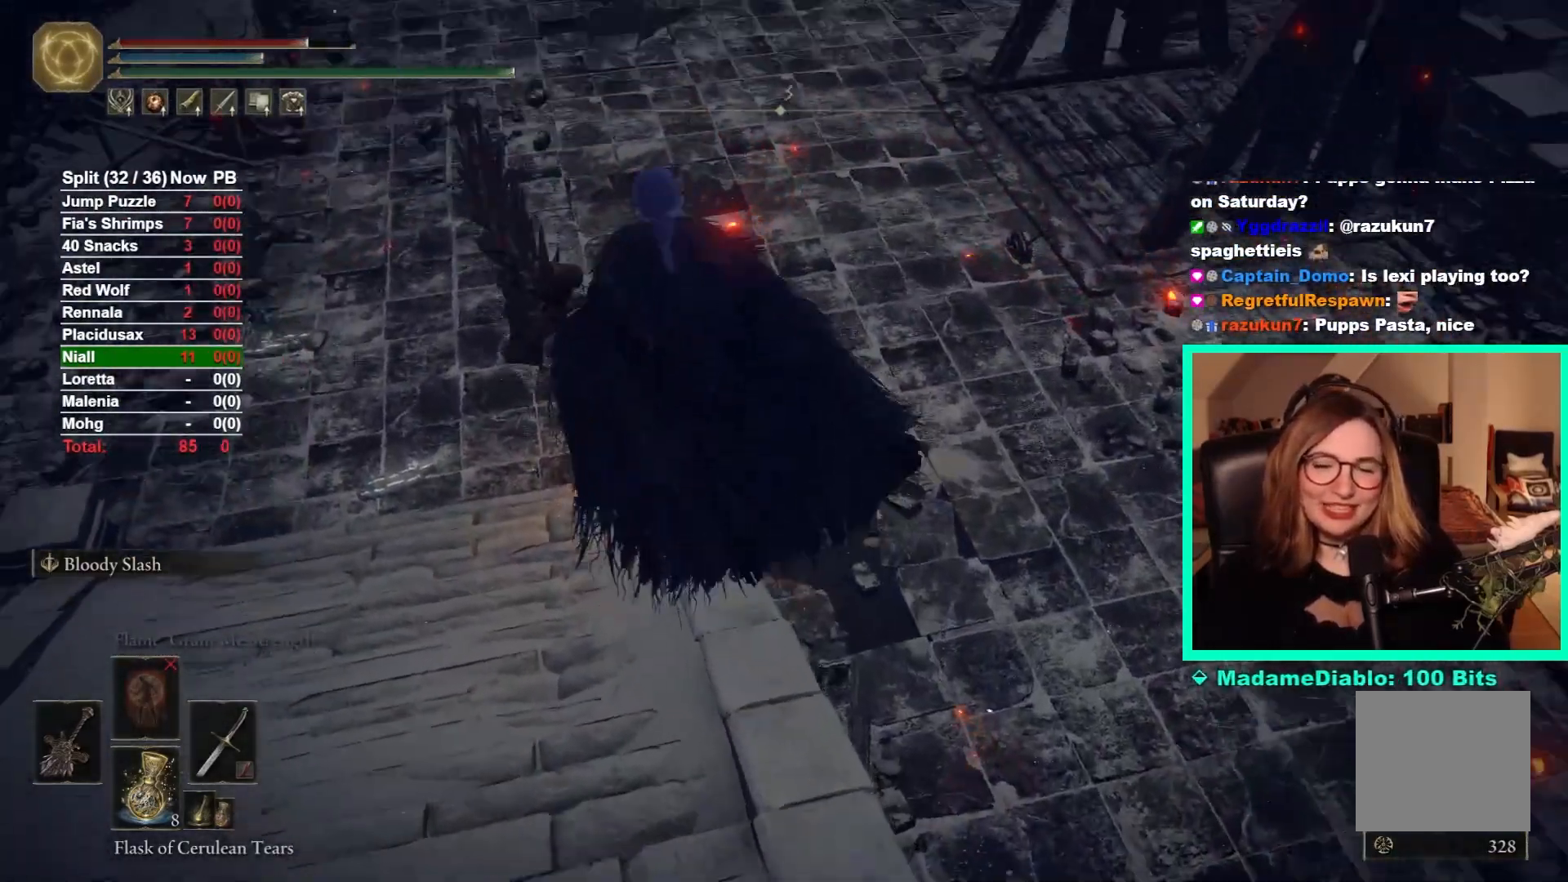
{"buttons": ["B"], "left_stick": "left", "right_stick": "up-left", "events": [[400, "left_stick", "left"], [500, "right_stick", "up-left"]]}
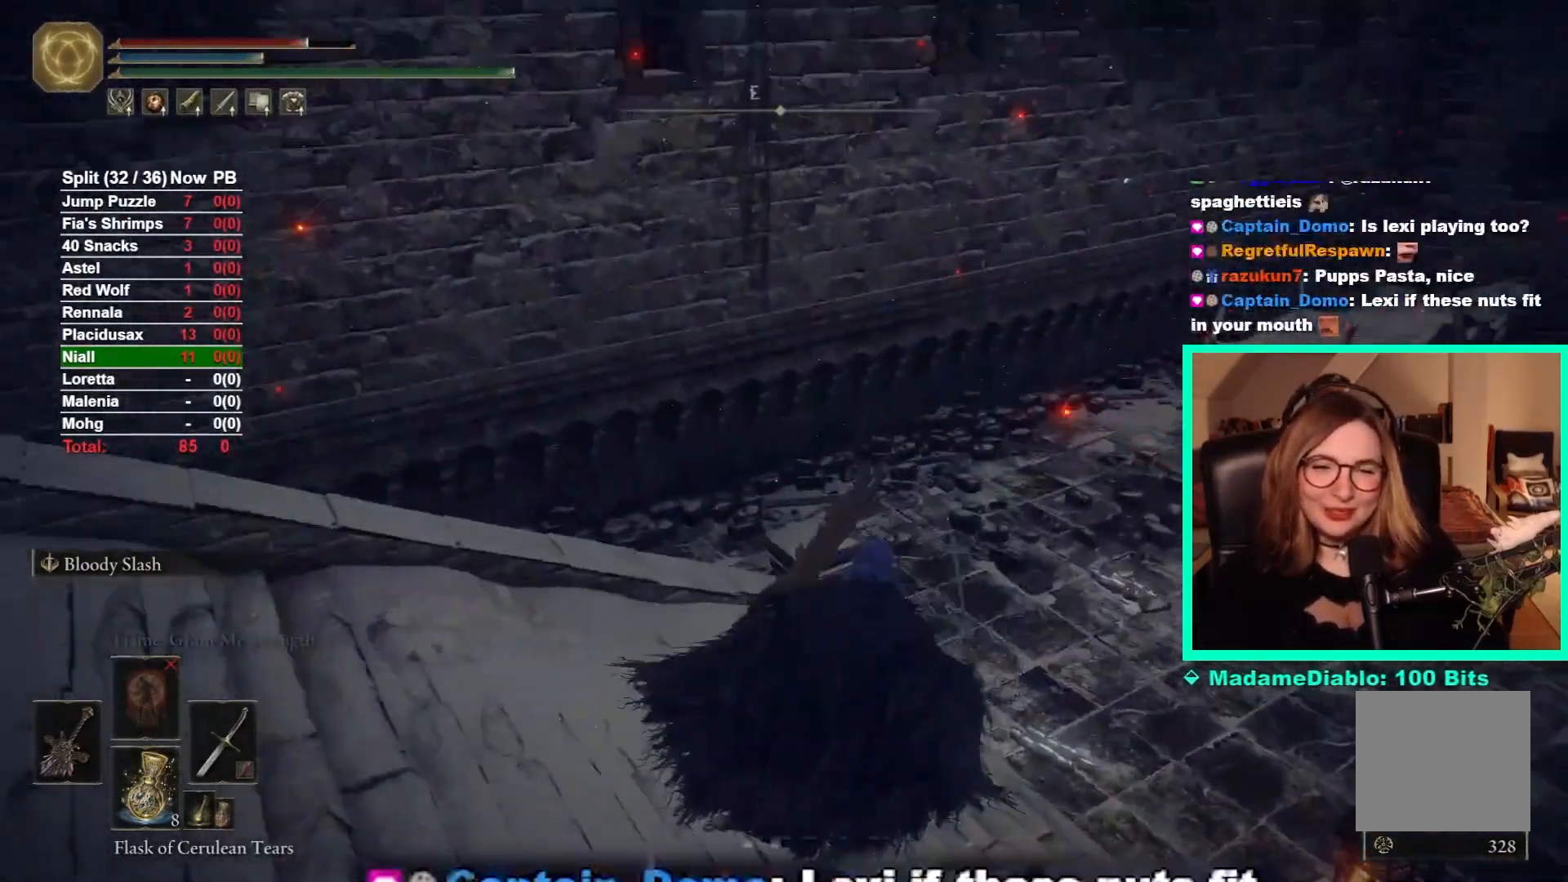
{"buttons": ["B"], "left_stick": "up", "right_stick": "up-left", "events": [[400, "left_stick", "up"]]}
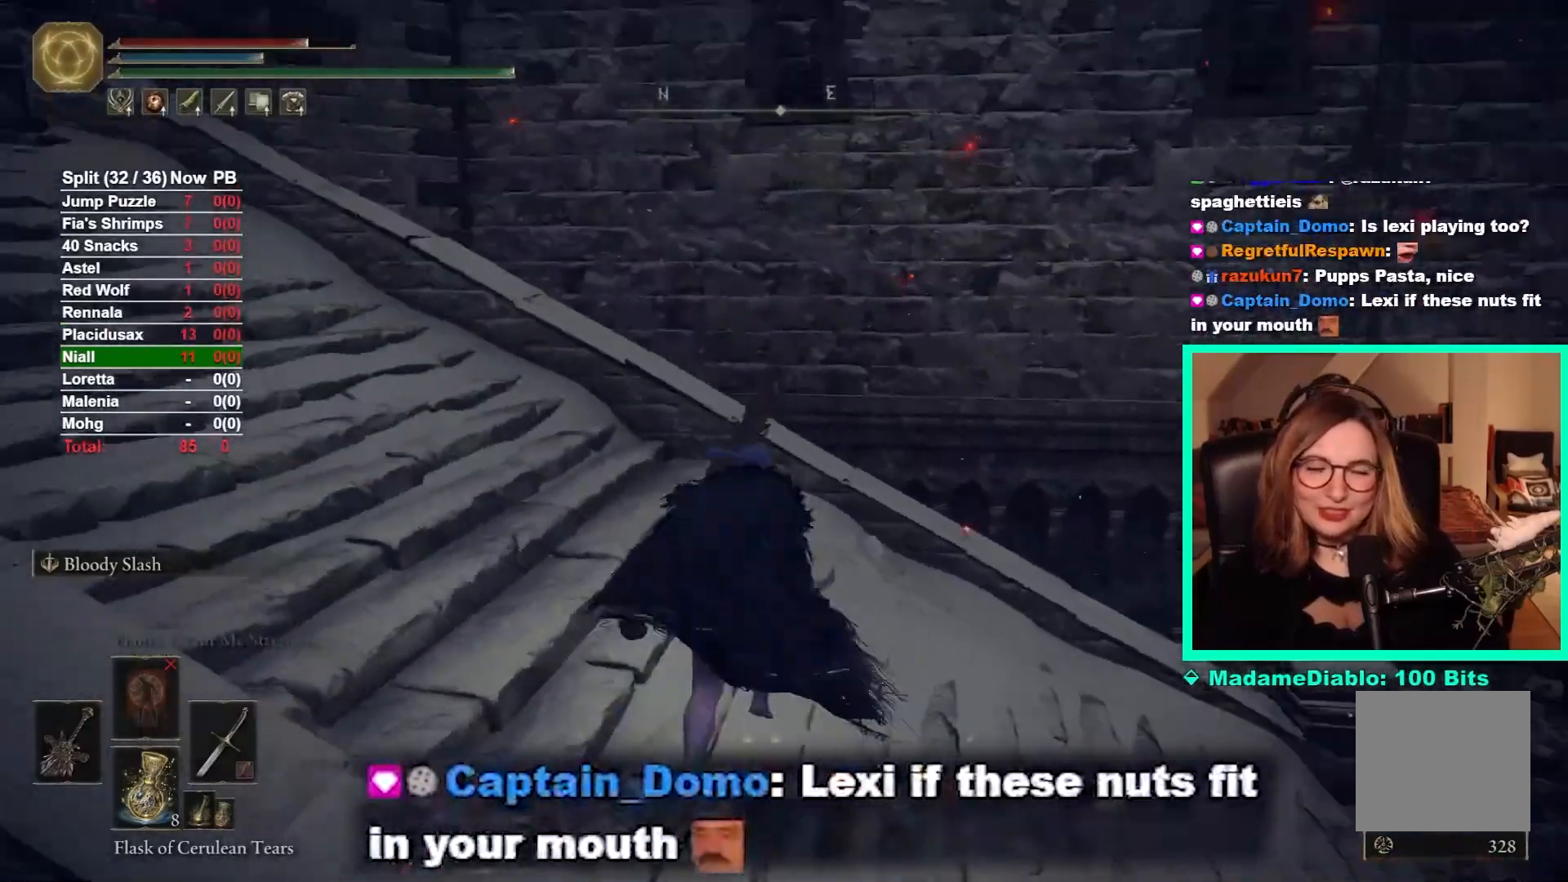
{"buttons": ["B"], "left_stick": "up", "right_stick": "left", "events": [[83, "right_stick", "left"]]}
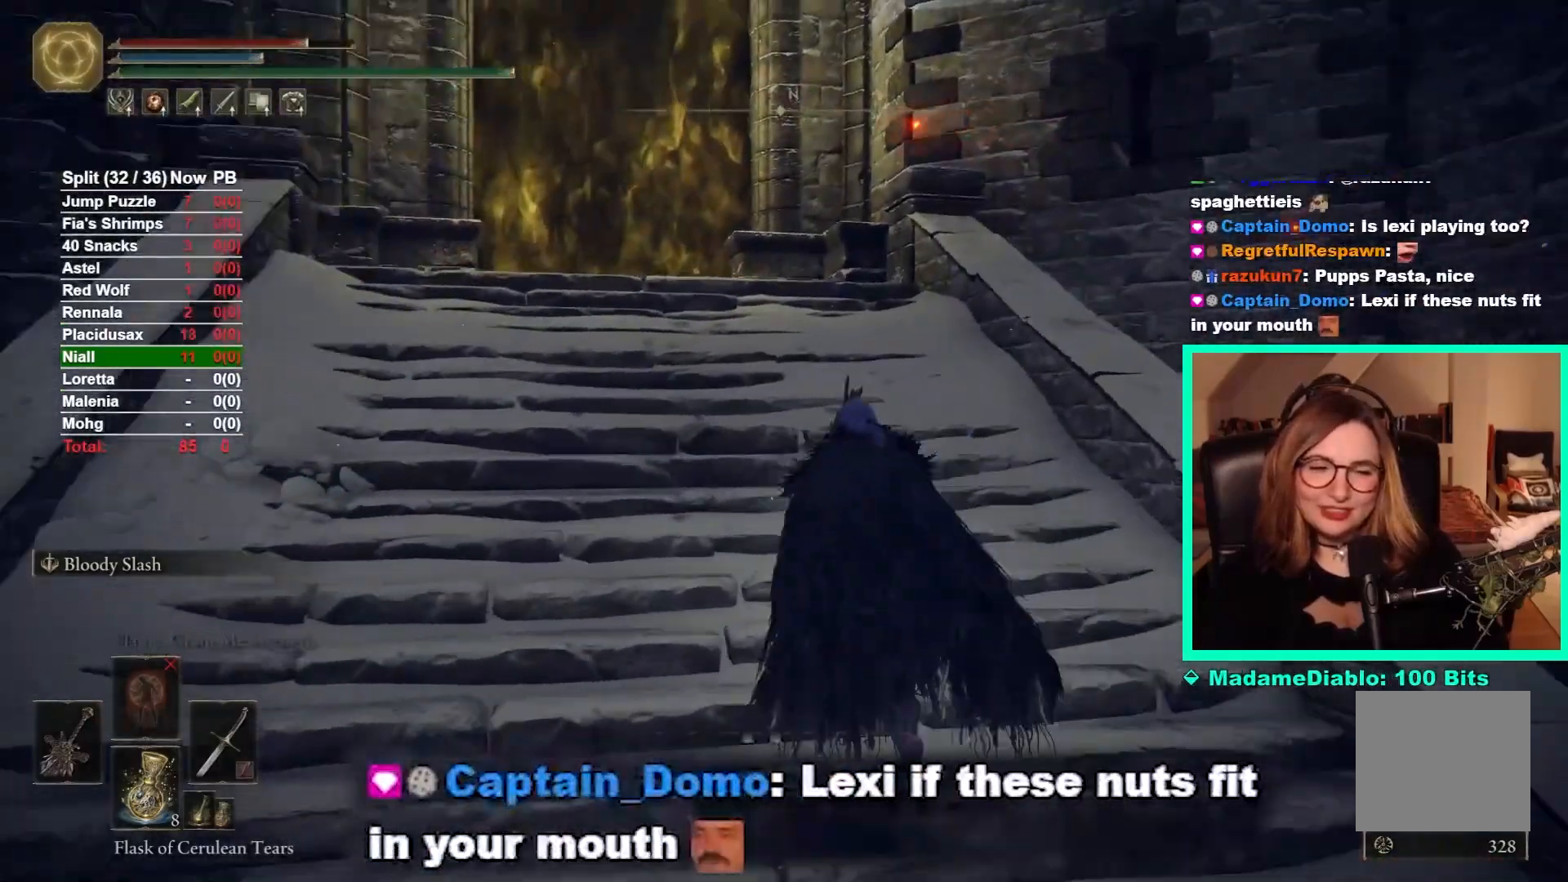
{"buttons": ["B"], "left_stick": "down-right", "right_stick": "center", "events": [[317, "right_stick", "center"], [367, "left_stick", "right"], [450, "left_stick", "down-right"]]}
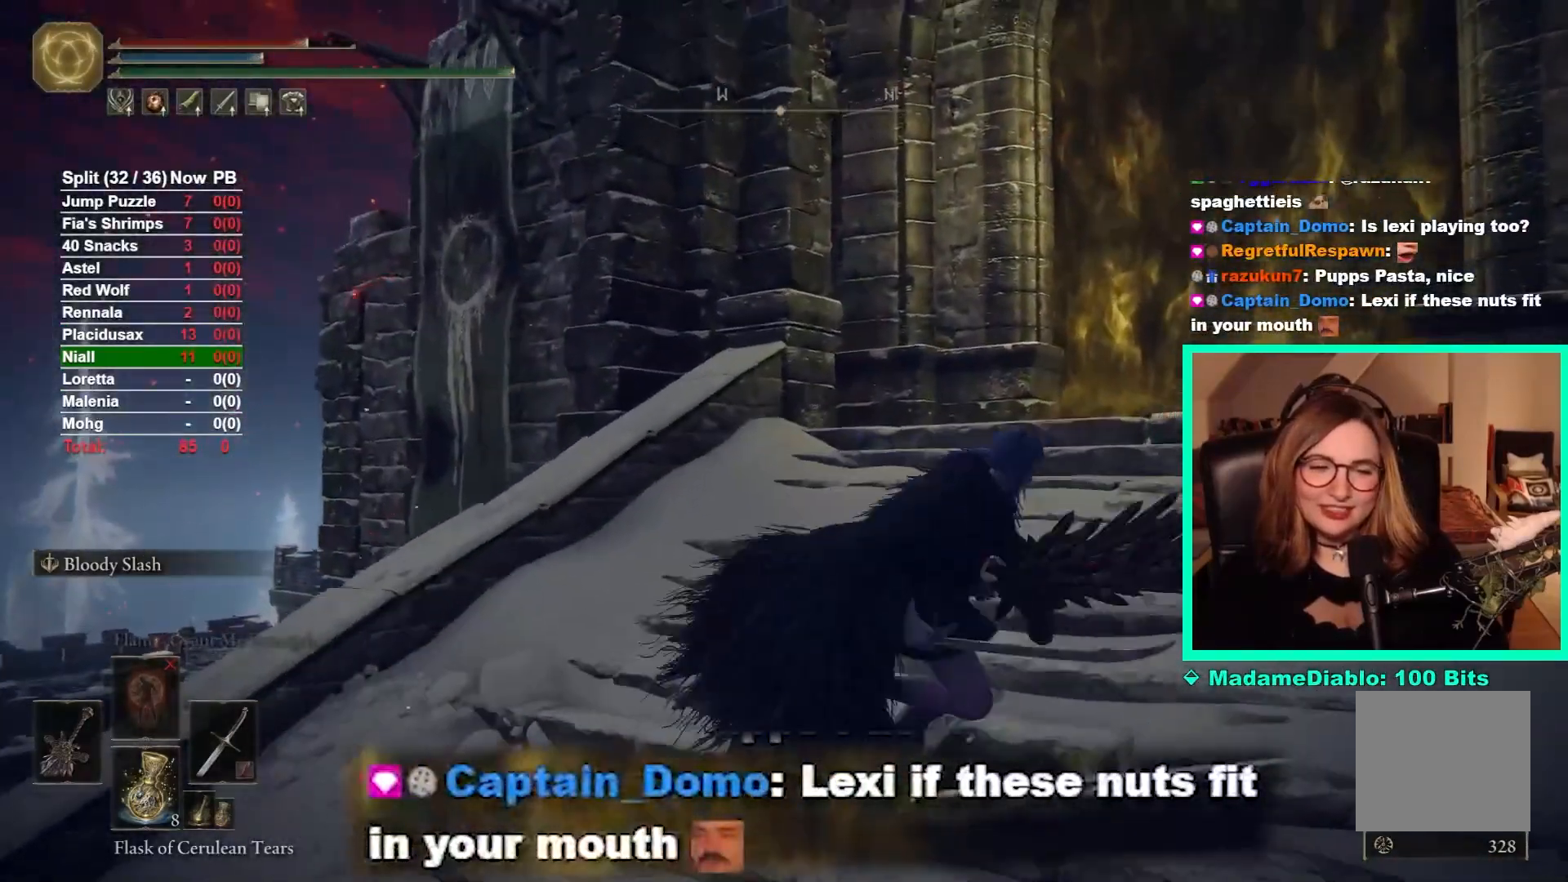
{"buttons": [], "left_stick": "up", "right_stick": "center", "events": [[67, "left_stick", "down"], [250, "left_stick", "down-left"], [383, "B", "up"], [400, "left_stick", "up-left"], [483, "left_stick", "up"]]}
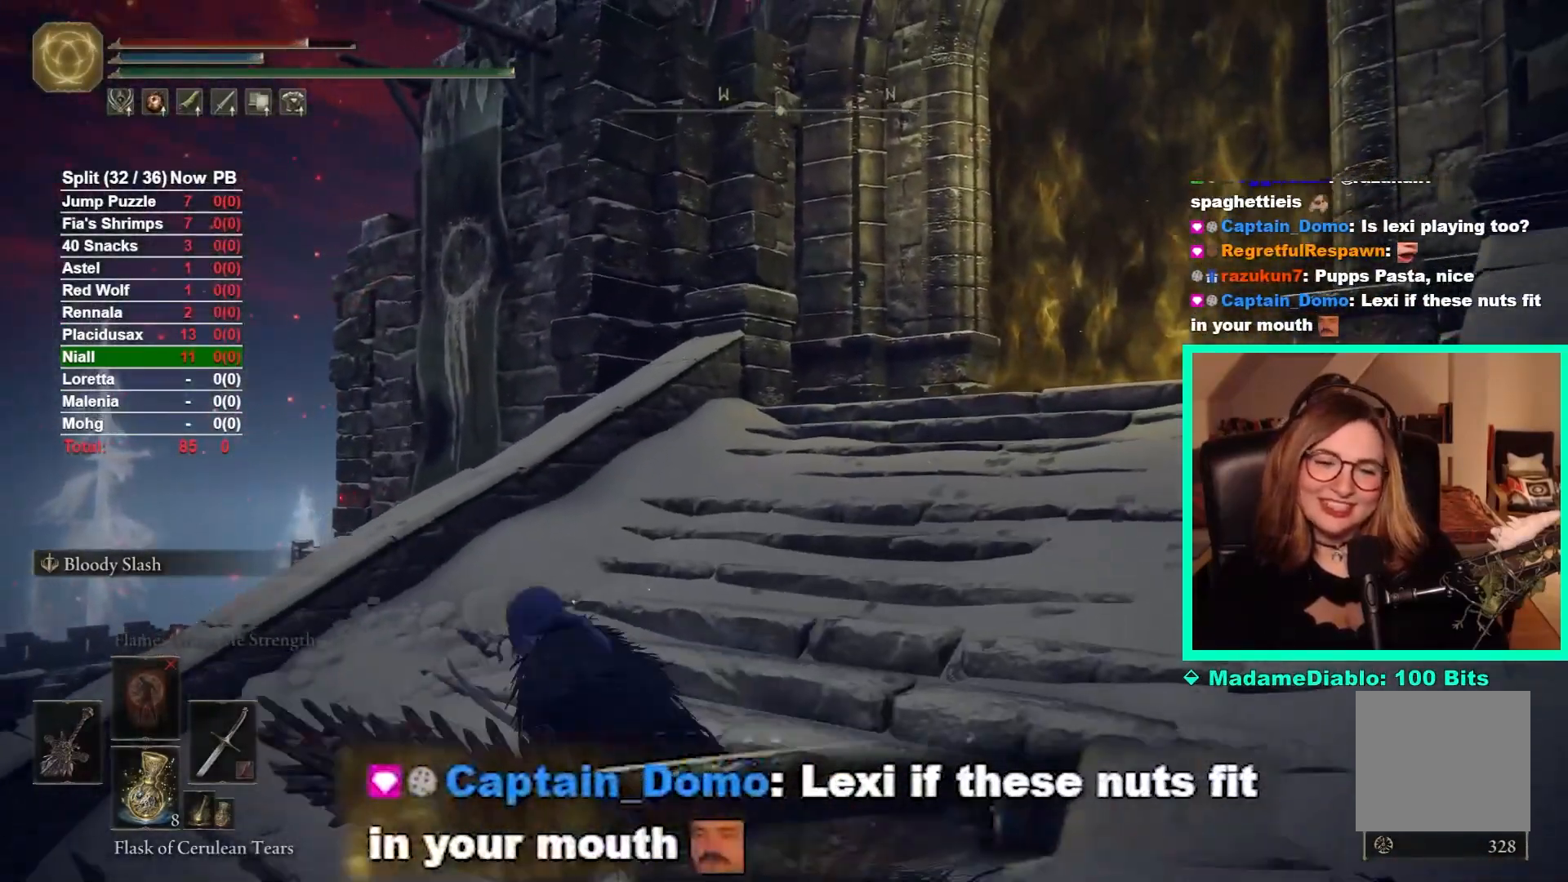
{"buttons": [], "left_stick": "center", "right_stick": "center", "events": [[167, "left_stick", "center"]]}